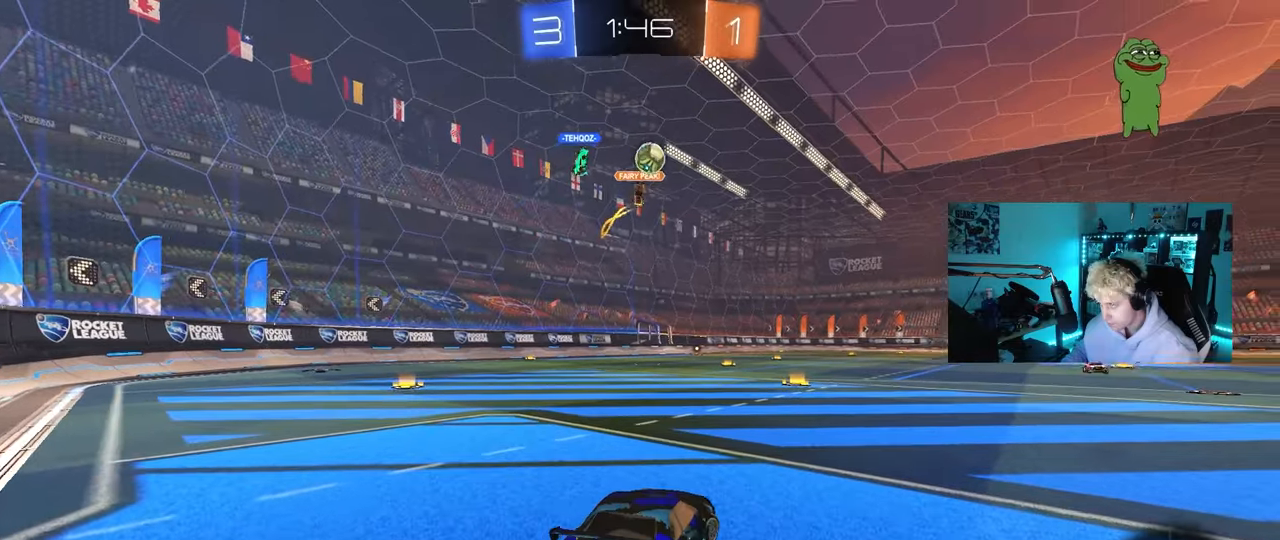
Gameplay with keyboard and mouse; each line is a JSON object with the keys and mouse buttons held at the frame after it. "events" lists presses ("down") and releases ("up") of "1", "2", "3", "4", "5", "a", "alt", "c", "caps_lock", "ctrl", "d", "e", "f", "g", "q", "r", "s", "shift", "space", "t", "tab", "v", "w", "x", "z", "mouse_left", "mouse_wheel" and "mouse_right" between this image and that frame as [ms after this image, input, new state], when the widget could be followed in between. "mouse_left", "mouse_wheel", "mouse_right" = the "left", "wheel", "right" buttons of the "mouse" list. No other keys are recorded. "wheel" means that the mouse wheel is clicked or scrolled. "mouse_move" is the direction in which the mouse moves at that frame (one of eight, or "still"), when it could be read.
{"keys": ["d", "w"], "mouse": [], "mouse_move": "still", "events": [[100, "w", "down"], [233, "shift", "down"], [333, "shift", "up"]]}
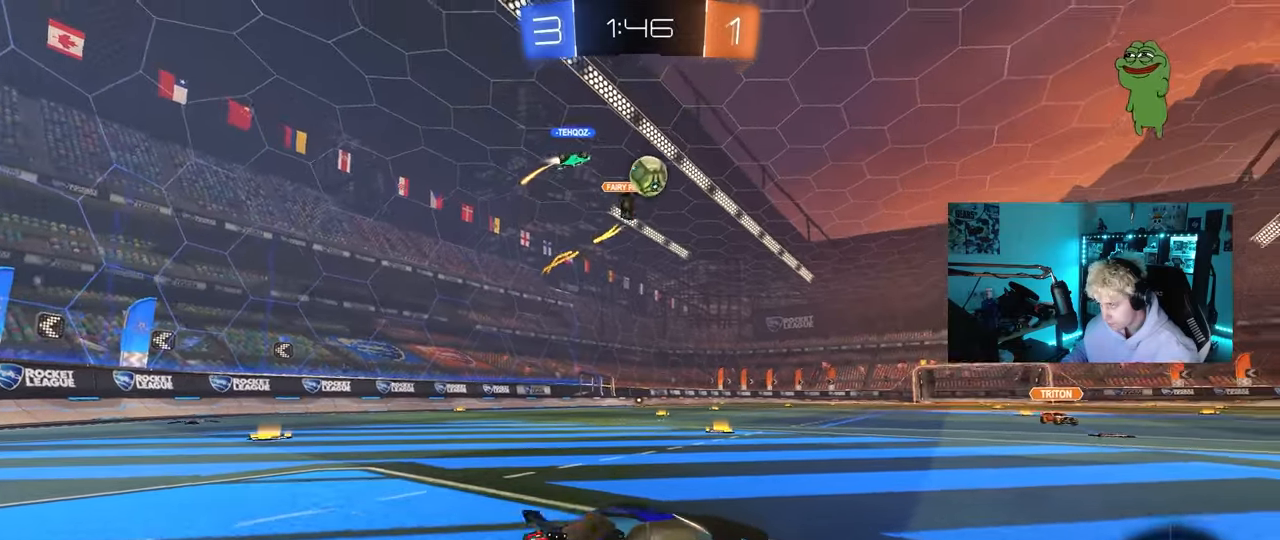
{"keys": ["d"], "mouse": [], "mouse_move": "still", "events": [[67, "d", "up"], [300, "a", "down"], [350, "w", "up"], [383, "a", "up"], [483, "d", "down"]]}
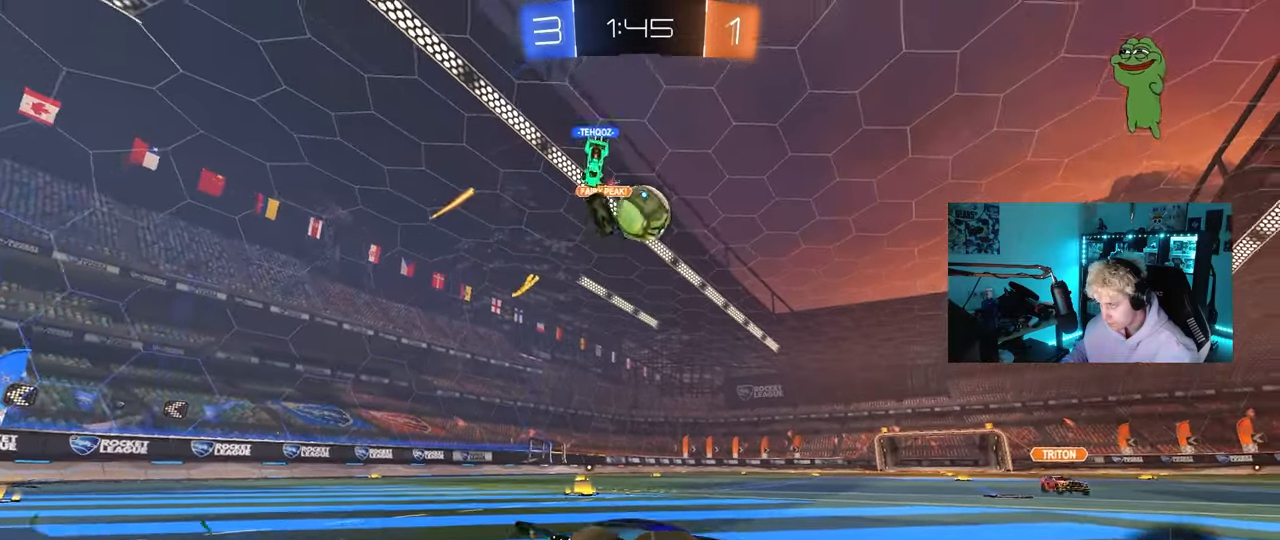
{"keys": [], "mouse": ["left", "right"], "mouse_move": "up-right", "events": [[117, "a", "down"], [117, "d", "up"], [167, "w", "down"], [217, "mouse_left", "down"], [217, "mouse_right", "down"], [217, "w", "up"], [267, "d", "down"], [267, "s", "down"], [317, "a", "up"], [367, "a", "down"], [400, "a", "up"], [400, "d", "up"], [450, "mouse_right", "up"], [450, "s", "up"], [500, "mouse_right", "down"]]}
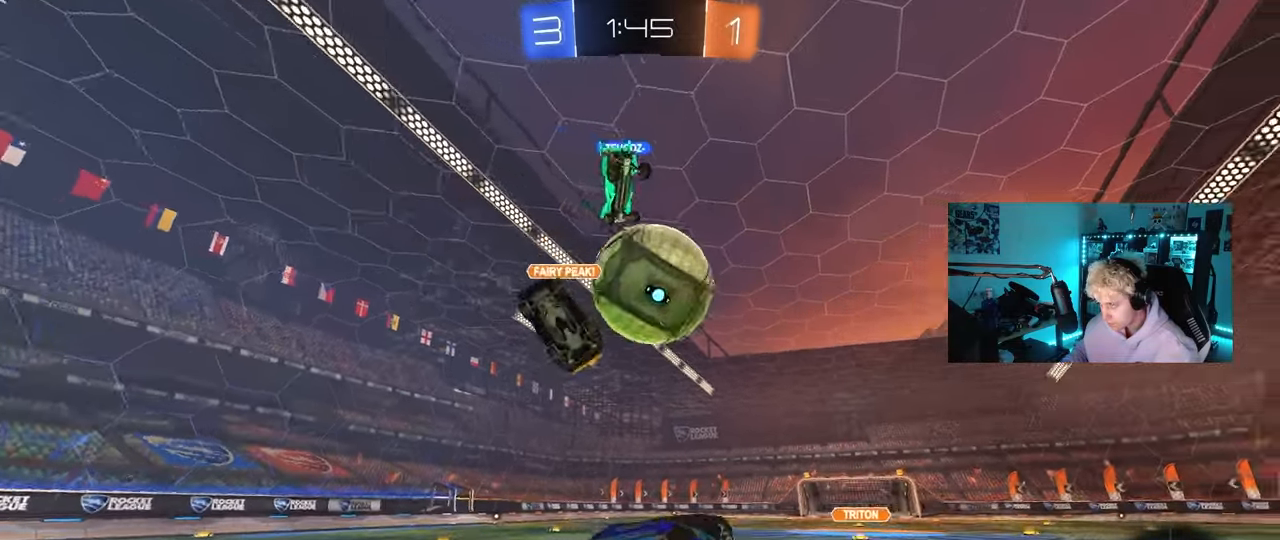
{"keys": ["d", "shift"], "mouse": [], "mouse_move": "still", "events": [[50, "d", "down"], [133, "w", "down"], [183, "mouse_right", "up"], [183, "shift", "down"], [283, "mouse_left", "up"], [283, "w", "up"]]}
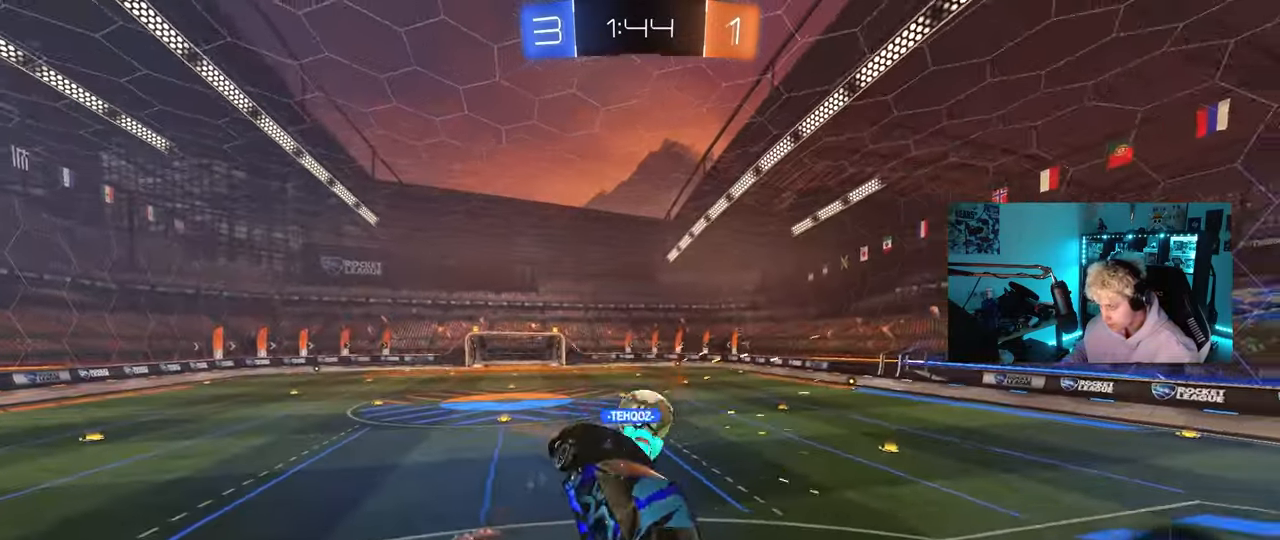
{"keys": ["d"], "mouse": [], "mouse_move": "still", "events": [[17, "shift", "up"], [67, "d", "up"], [150, "a", "down"], [200, "a", "up"], [250, "d", "down"], [300, "w", "down"], [433, "w", "up"]]}
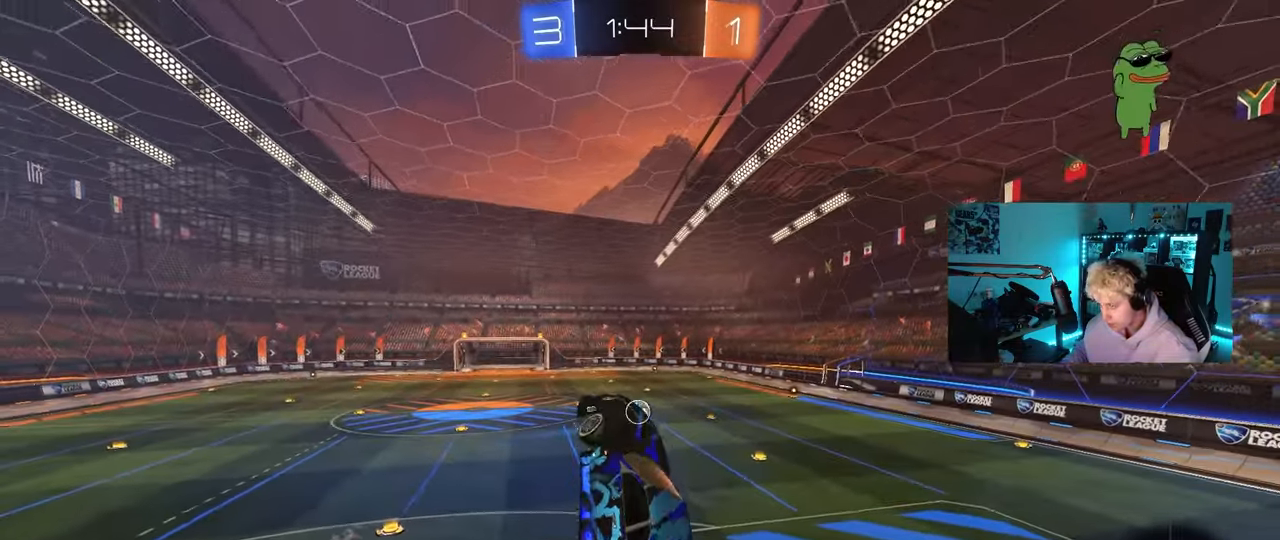
{"keys": [], "mouse": [], "mouse_move": "still", "events": [[67, "d", "up"], [167, "a", "down"], [167, "shift", "down"], [317, "w", "down"], [500, "a", "up"], [500, "shift", "up"], [500, "w", "up"]]}
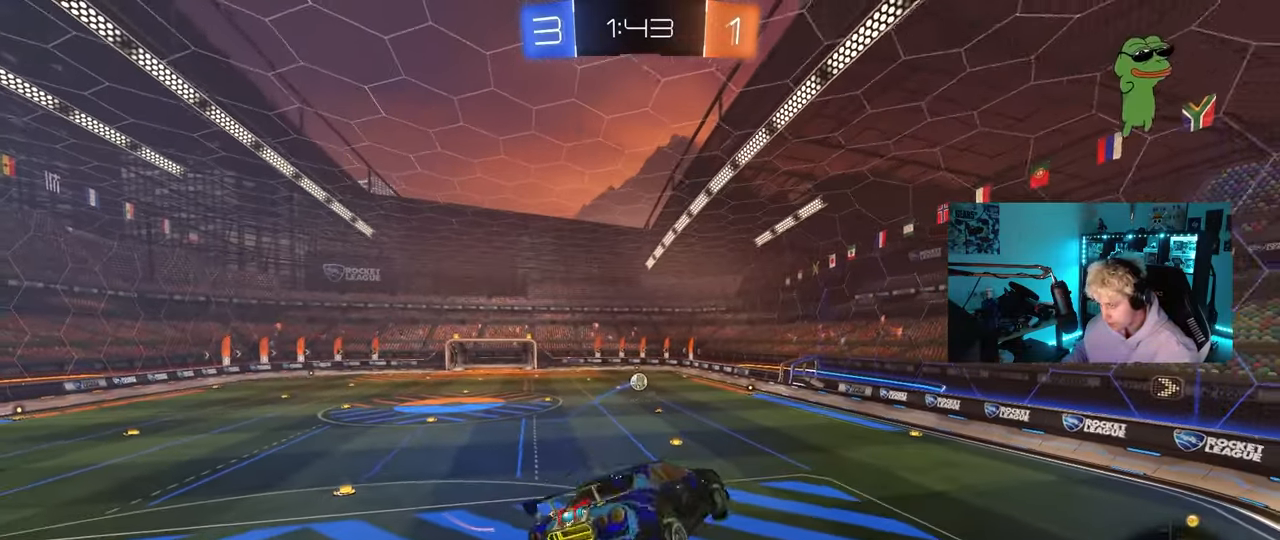
{"keys": ["w"], "mouse": ["left"], "mouse_move": "still", "events": [[333, "w", "down"], [367, "mouse_left", "down"]]}
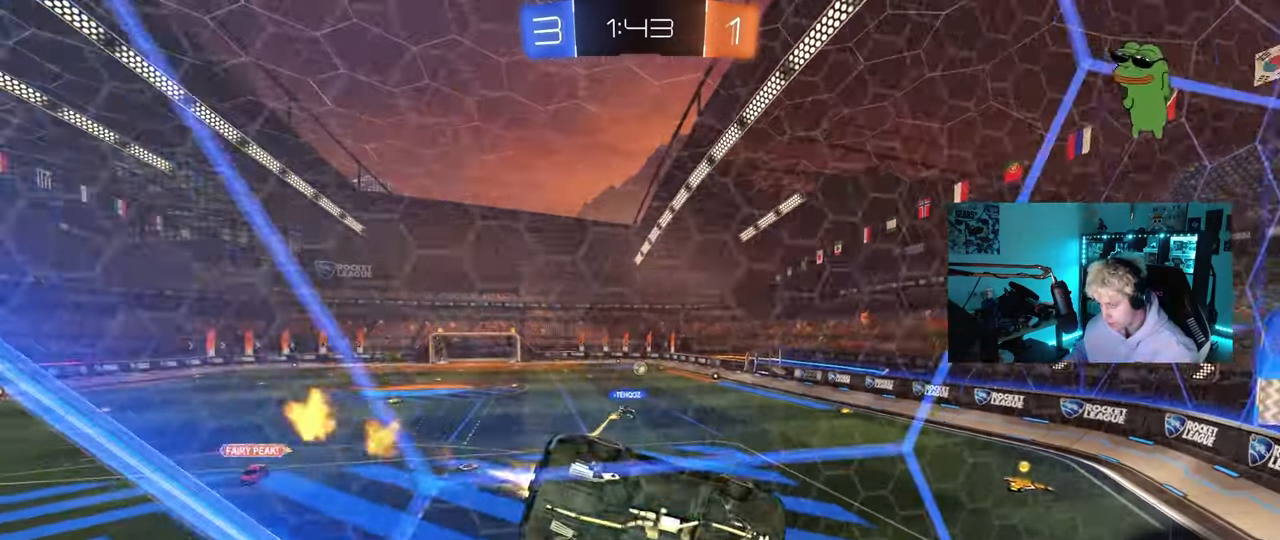
{"keys": [], "mouse": [], "mouse_move": "up", "events": [[17, "mouse_right", "down"], [17, "w", "up"], [67, "d", "down"], [100, "s", "down"], [100, "shift", "down"], [300, "mouse_right", "up"], [350, "mouse_left", "up"], [383, "d", "up"], [383, "s", "up"], [383, "shift", "up"]]}
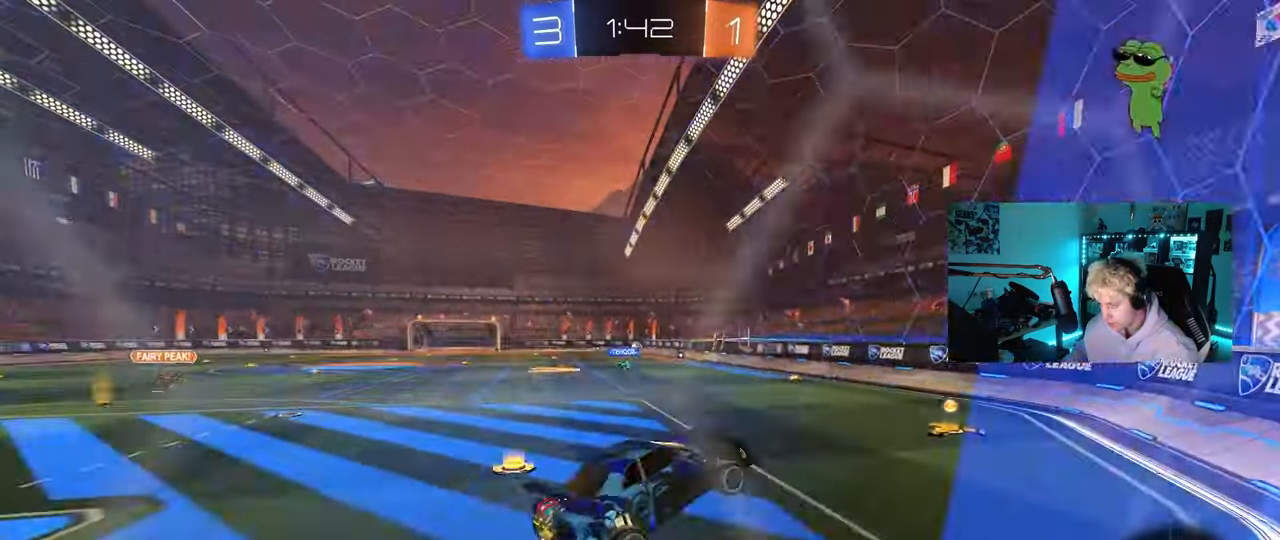
{"keys": ["a", "w"], "mouse": ["left"], "mouse_move": "still", "events": [[83, "w", "down"], [167, "mouse_left", "down"], [167, "mouse_right", "down"], [317, "a", "down"], [317, "mouse_right", "up"]]}
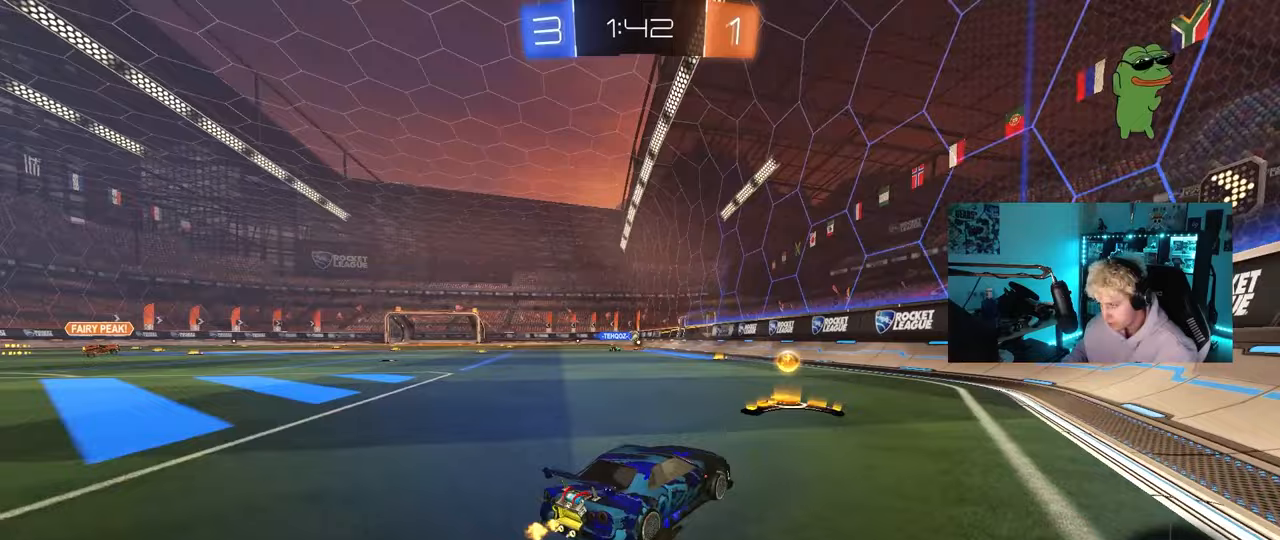
{"keys": ["w"], "mouse": ["left", "right"], "mouse_move": "still", "events": [[100, "shift", "down"], [133, "shift", "up"], [417, "a", "up"], [417, "mouse_right", "down"]]}
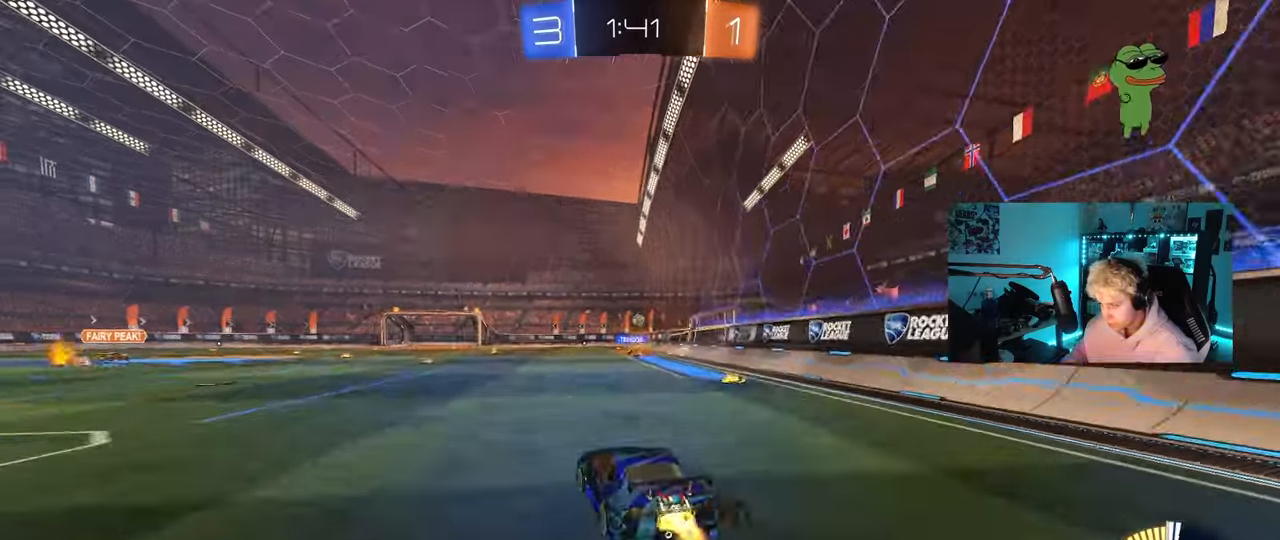
{"keys": ["a", "shift"], "mouse": [], "mouse_move": "still", "events": [[17, "a", "down"], [17, "mouse_right", "up"], [17, "shift", "down"], [67, "mouse_right", "down"], [100, "s", "down"], [100, "w", "up"], [200, "mouse_left", "up"], [200, "mouse_right", "up"], [250, "space", "down"], [483, "s", "up"], [483, "space", "up"]]}
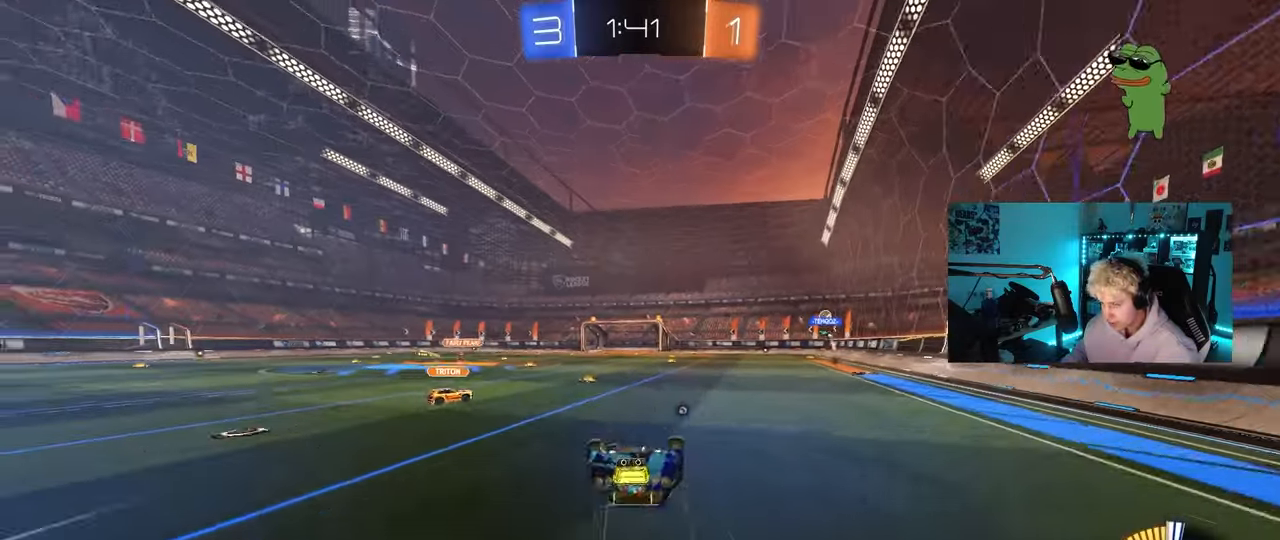
{"keys": [], "mouse": [], "mouse_move": "still", "events": [[67, "s", "down"], [267, "space", "down"], [400, "a", "up"], [400, "s", "up"], [400, "shift", "up"], [450, "space", "up"]]}
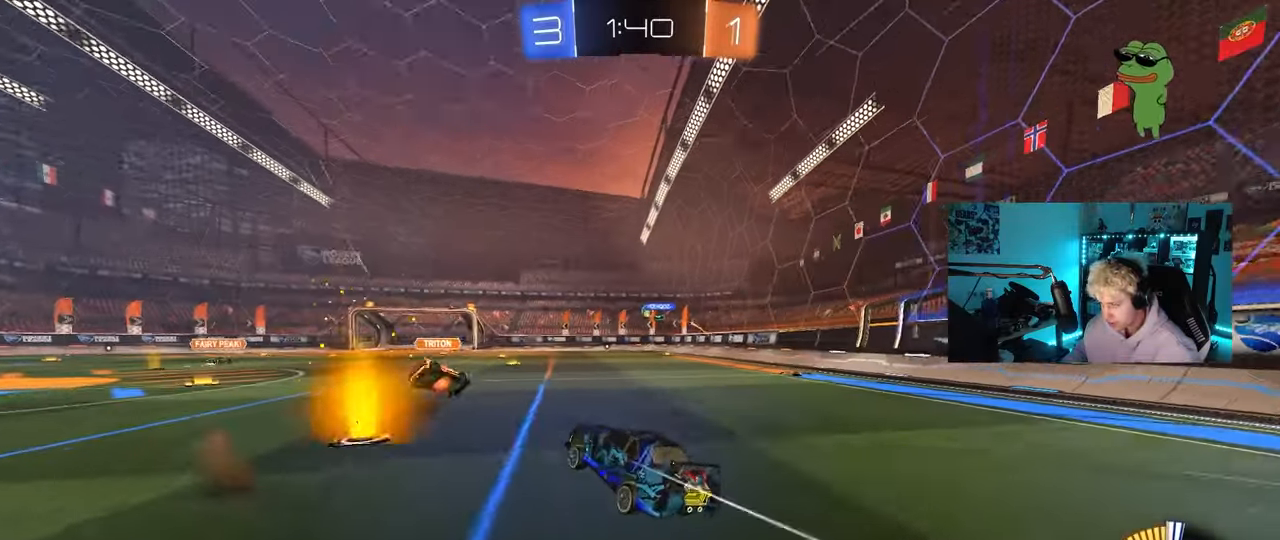
{"keys": ["a", "w"], "mouse": [], "mouse_move": "still", "events": [[133, "w", "down"], [333, "a", "down"]]}
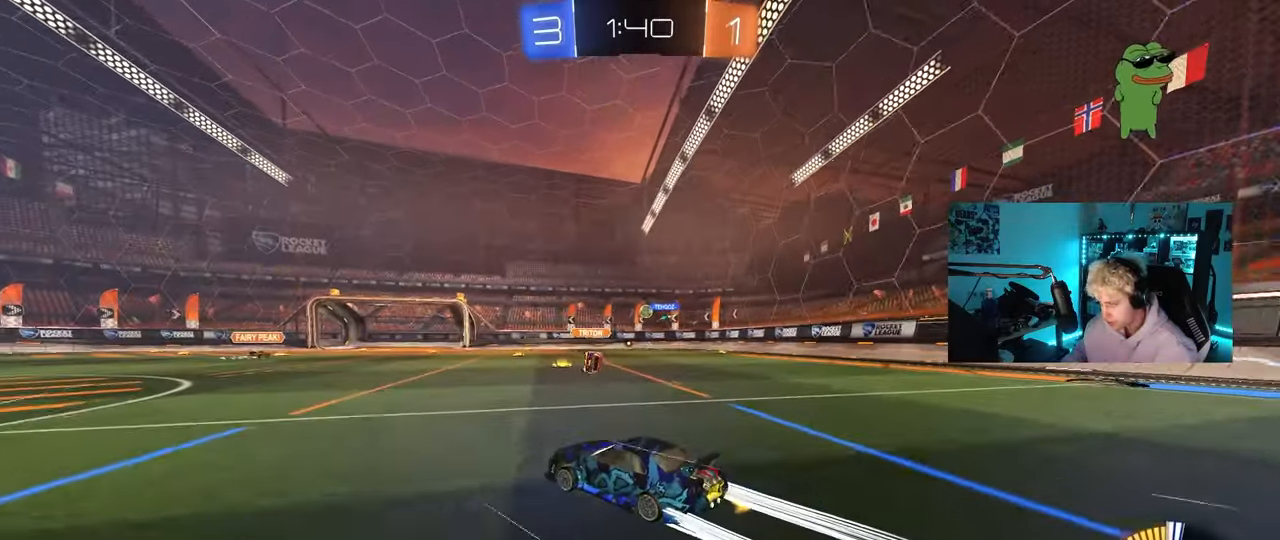
{"keys": ["d", "w"], "mouse": [], "mouse_move": "still", "events": [[17, "a", "up"], [150, "a", "down"], [300, "a", "up"], [433, "d", "down"]]}
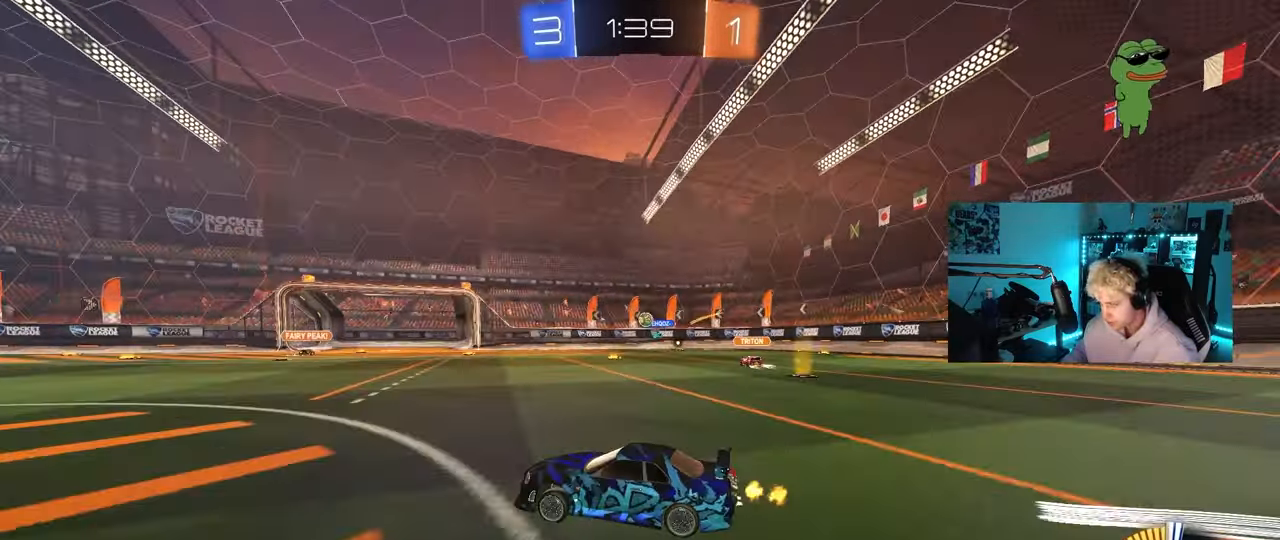
{"keys": [], "mouse": [], "mouse_move": "still", "events": [[33, "d", "up"], [217, "d", "down"], [317, "d", "up"], [317, "w", "up"], [400, "s", "down"], [500, "s", "up"]]}
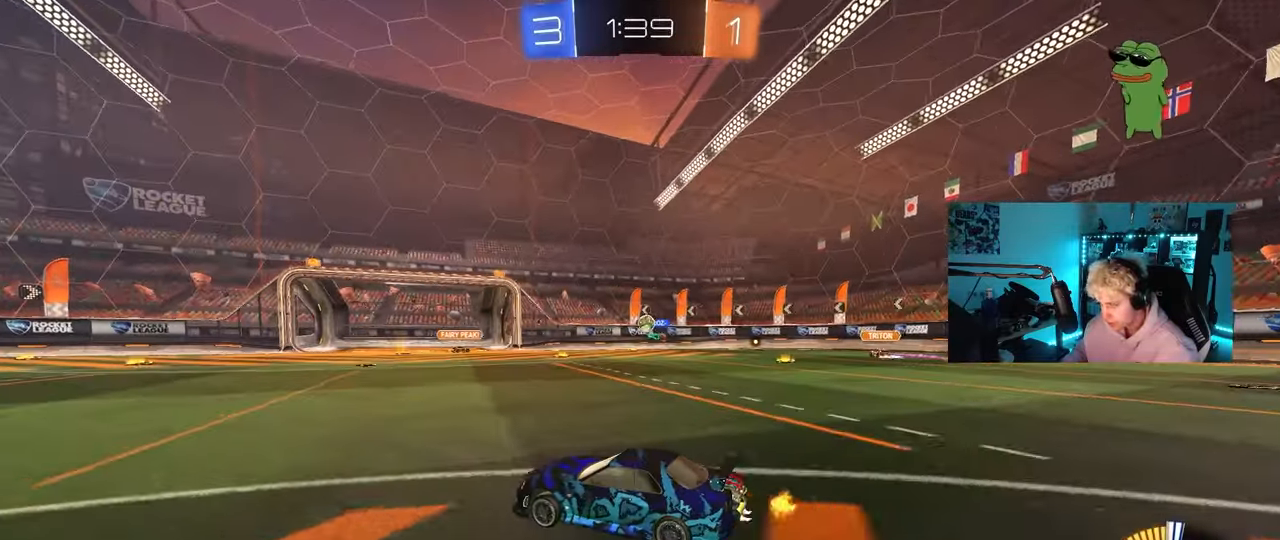
{"keys": ["w"], "mouse": ["left"], "mouse_move": "down", "events": [[50, "d", "down"], [100, "mouse_left", "down"], [183, "w", "down"], [233, "d", "up"], [317, "mouse_left", "up"], [417, "mouse_left", "down"]]}
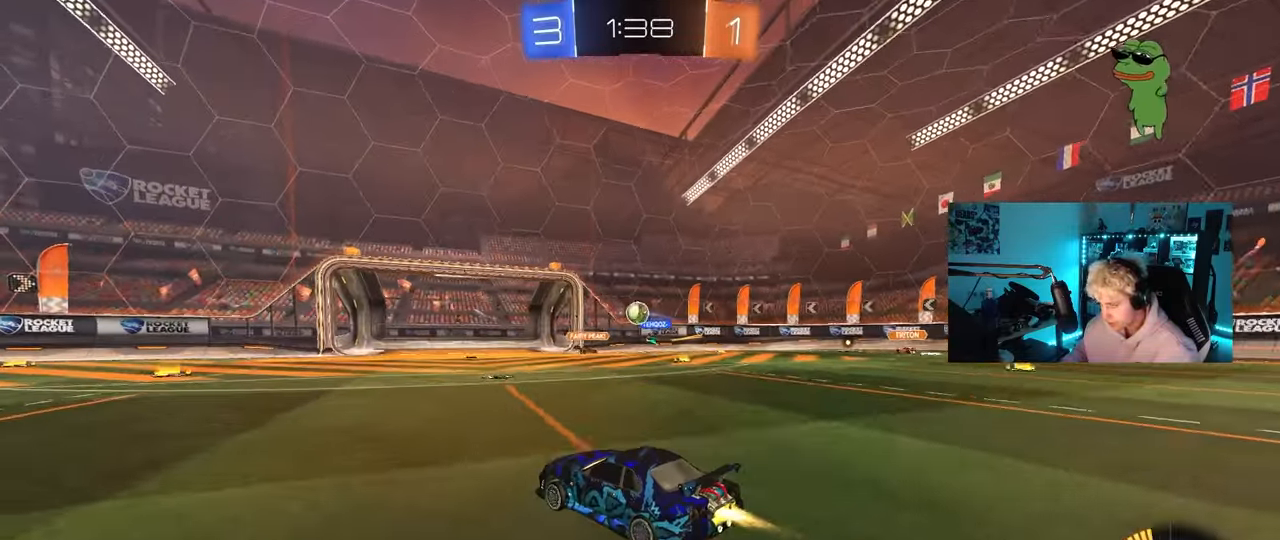
{"keys": ["w"], "mouse": [], "mouse_move": "still", "events": [[383, "d", "down"], [383, "mouse_left", "up"], [433, "d", "up"]]}
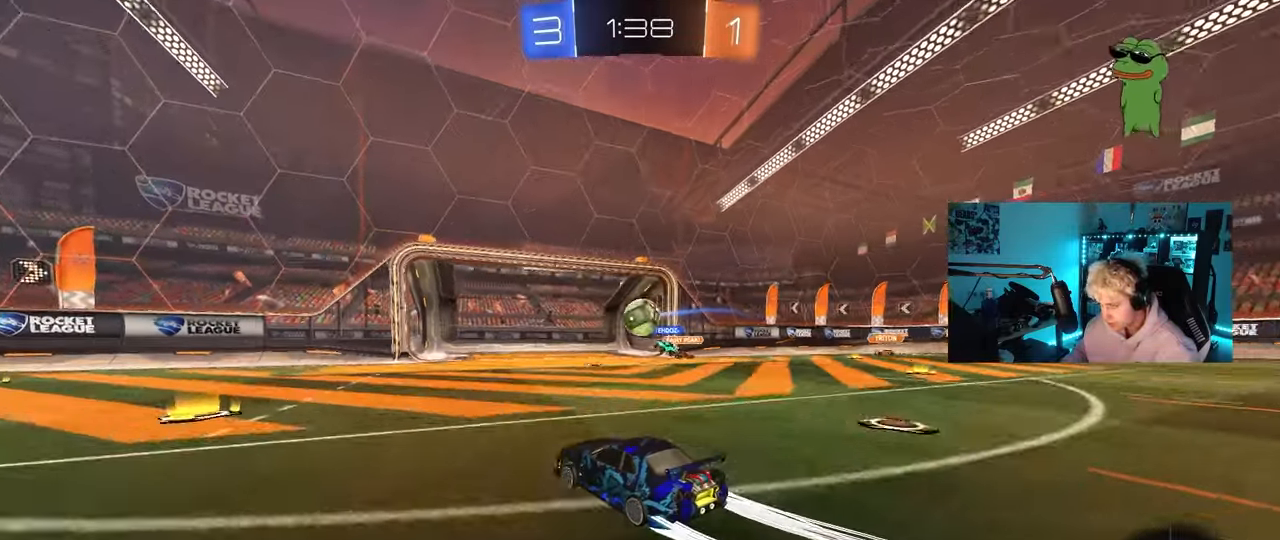
{"keys": ["d", "shift"], "mouse": ["right"], "mouse_move": "right", "events": [[167, "a", "down"], [167, "w", "up"], [217, "mouse_left", "down"], [217, "mouse_right", "down"], [267, "a", "up"], [267, "d", "down"], [317, "mouse_left", "up"], [350, "mouse_right", "up"], [400, "shift", "down"], [450, "mouse_right", "down"]]}
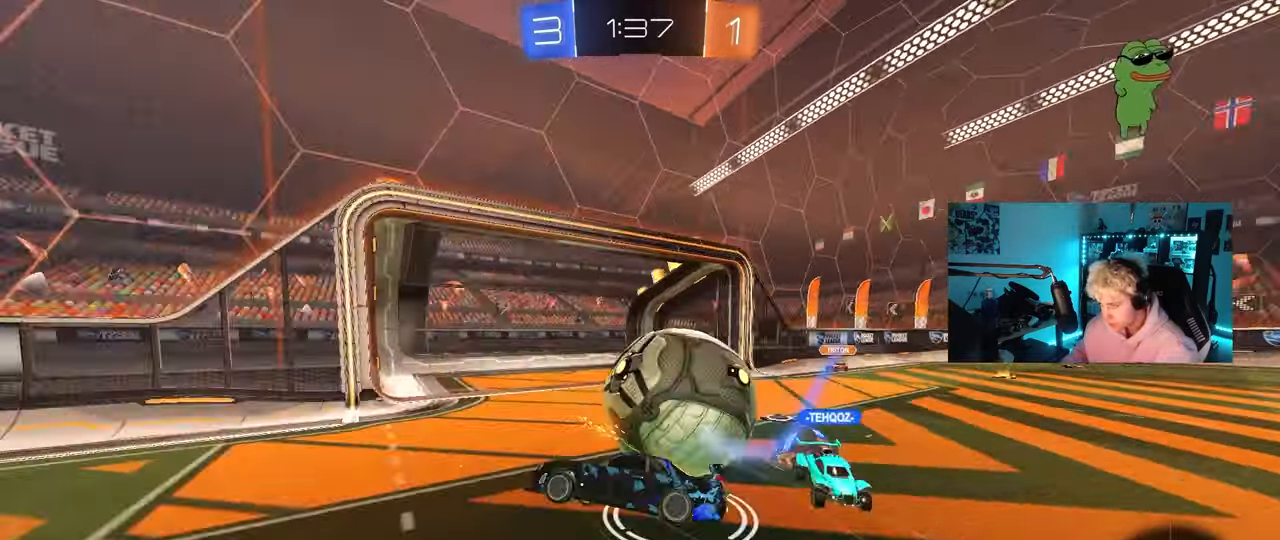
{"keys": ["d"], "mouse": [], "mouse_move": "still", "events": [[50, "mouse_right", "up"], [417, "shift", "up"]]}
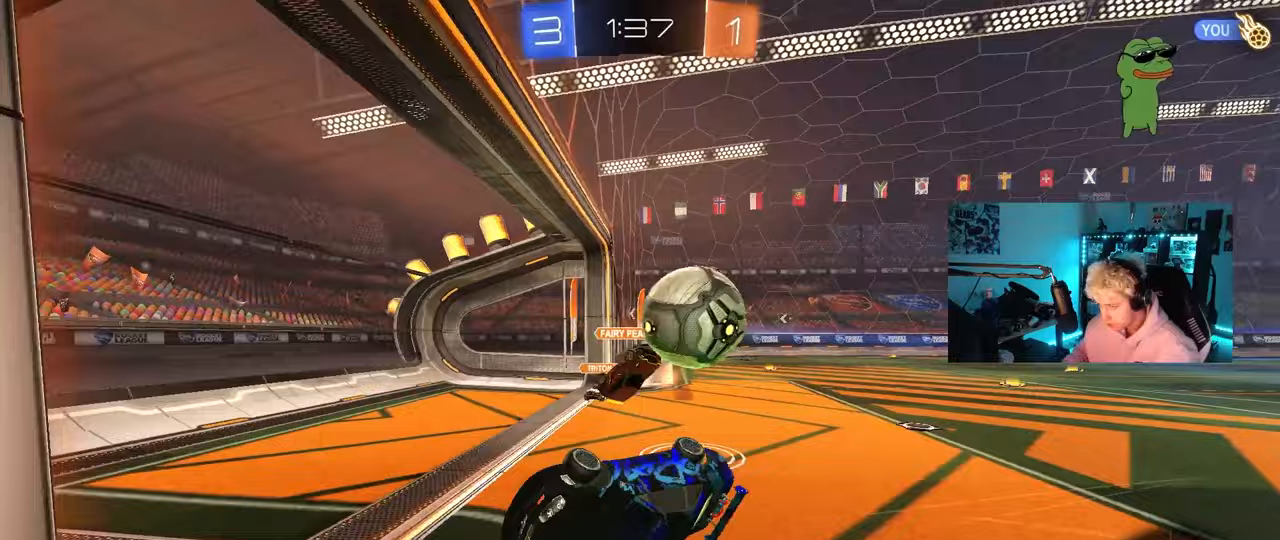
{"keys": ["d", "w"], "mouse": [], "mouse_move": "still", "events": [[300, "d", "up"], [350, "d", "down"], [467, "w", "down"]]}
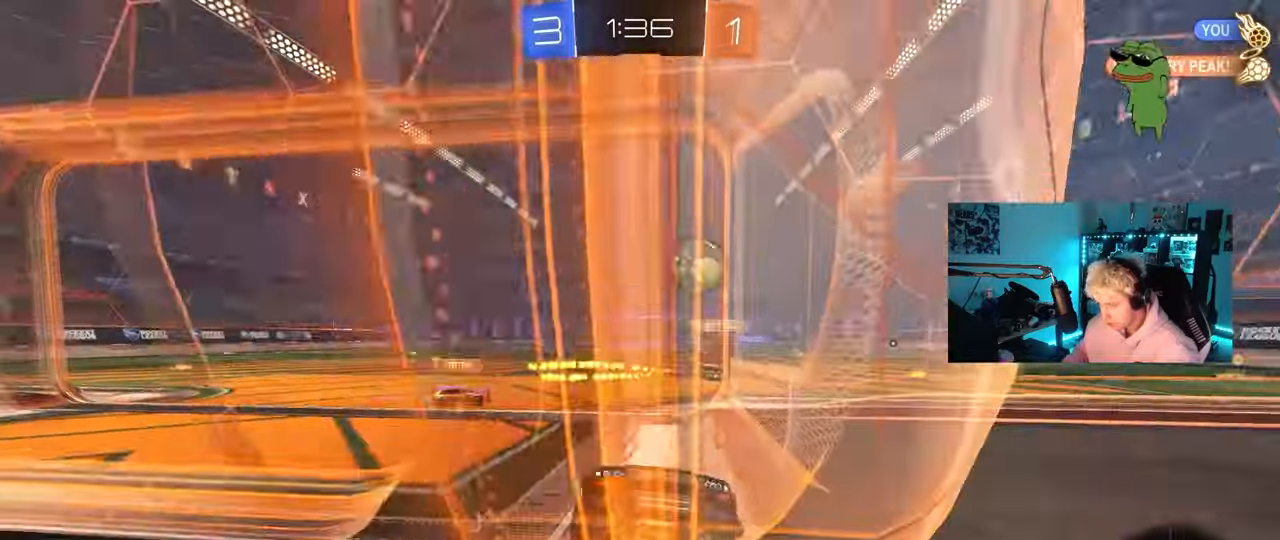
{"keys": [], "mouse": ["left", "right"], "mouse_move": "still", "events": [[83, "mouse_left", "down"], [217, "d", "up"], [350, "a", "down"], [400, "a", "up"], [450, "mouse_right", "down"], [450, "w", "up"]]}
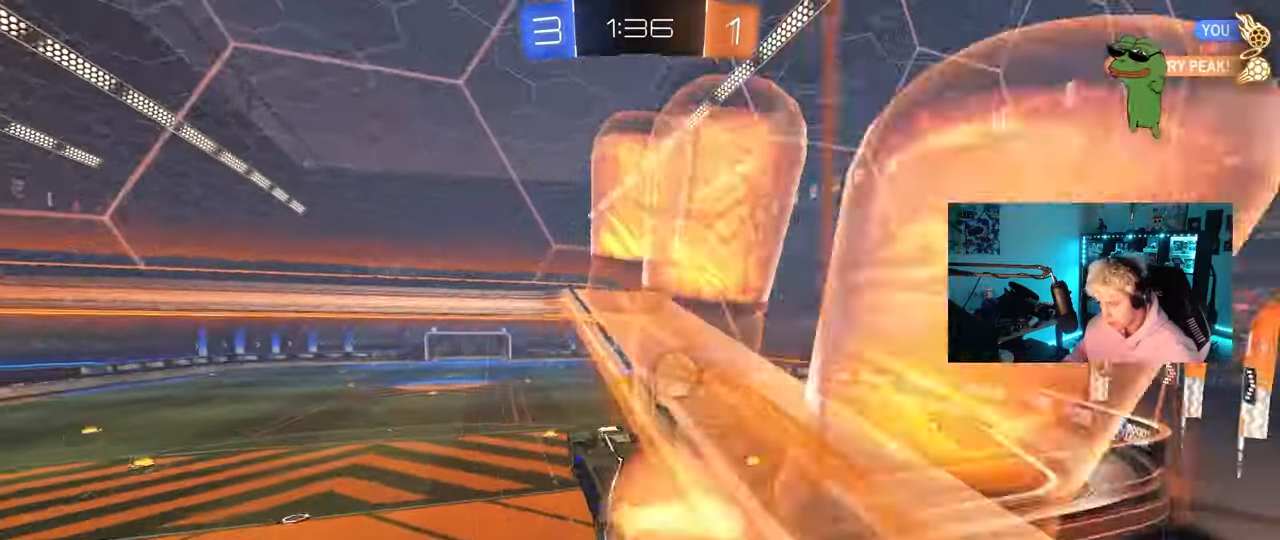
{"keys": ["a", "shift"], "mouse": [], "mouse_move": "up-left", "events": [[50, "a", "down"], [50, "shift", "down"], [83, "s", "down"], [183, "mouse_right", "up"], [283, "s", "up"], [417, "4", "down"], [417, "mouse_left", "up"], [467, "4", "up"]]}
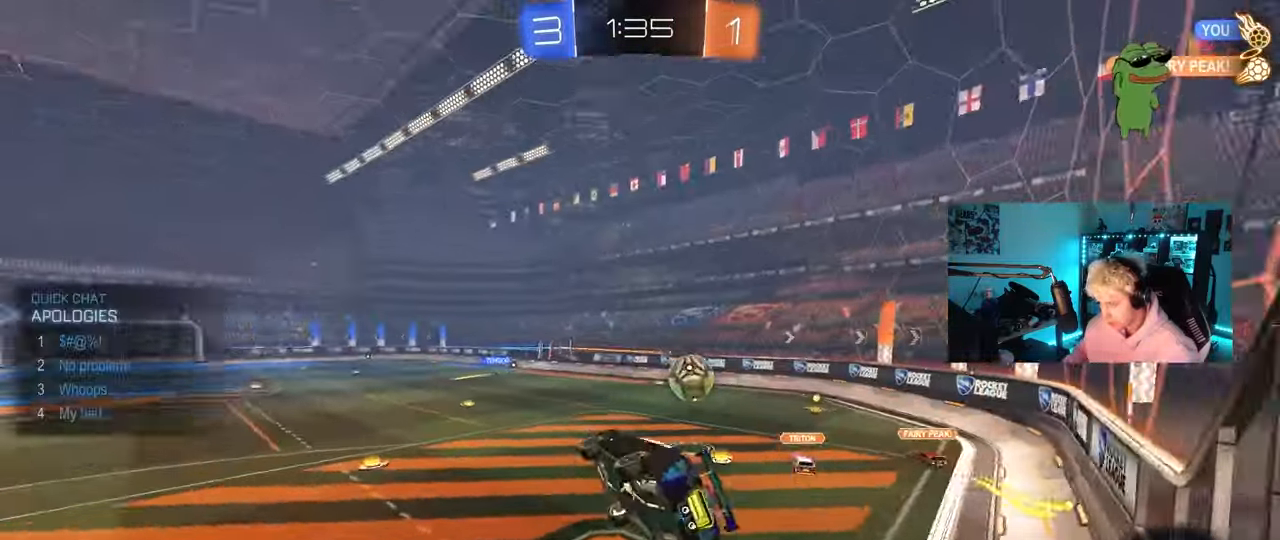
{"keys": ["w"], "mouse": ["left", "right"], "mouse_move": "up", "events": [[67, "4", "down"], [100, "shift", "up"], [150, "4", "up"], [200, "a", "up"], [433, "w", "down"], [483, "mouse_left", "down"], [483, "mouse_right", "down"]]}
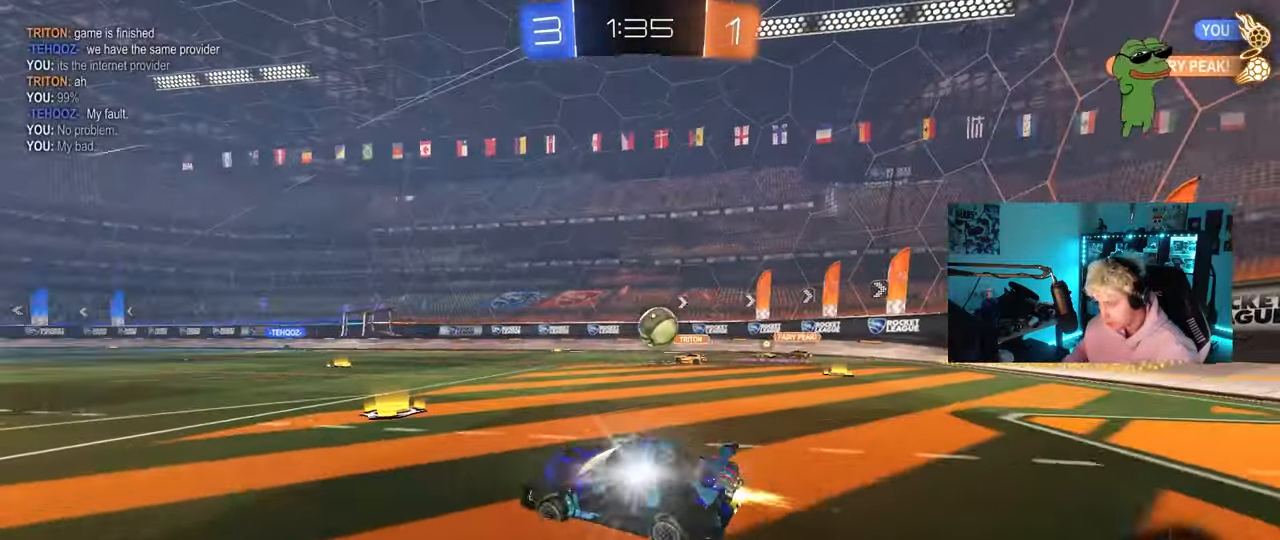
{"keys": ["w"], "mouse": [], "mouse_move": "still", "events": [[117, "d", "down"], [117, "mouse_right", "up"], [167, "d", "up"], [217, "a", "down"], [267, "a", "up"], [350, "d", "down"], [350, "mouse_left", "up"], [450, "d", "up"]]}
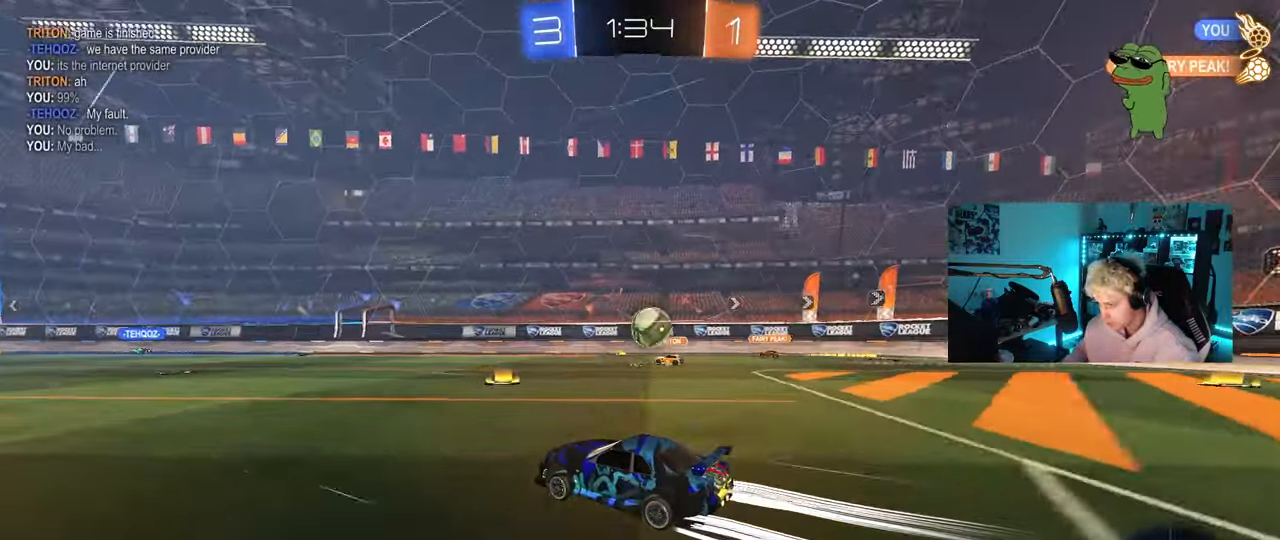
{"keys": ["a", "w"], "mouse": [], "mouse_move": "still", "events": [[233, "d", "down"], [333, "d", "up"], [467, "a", "down"]]}
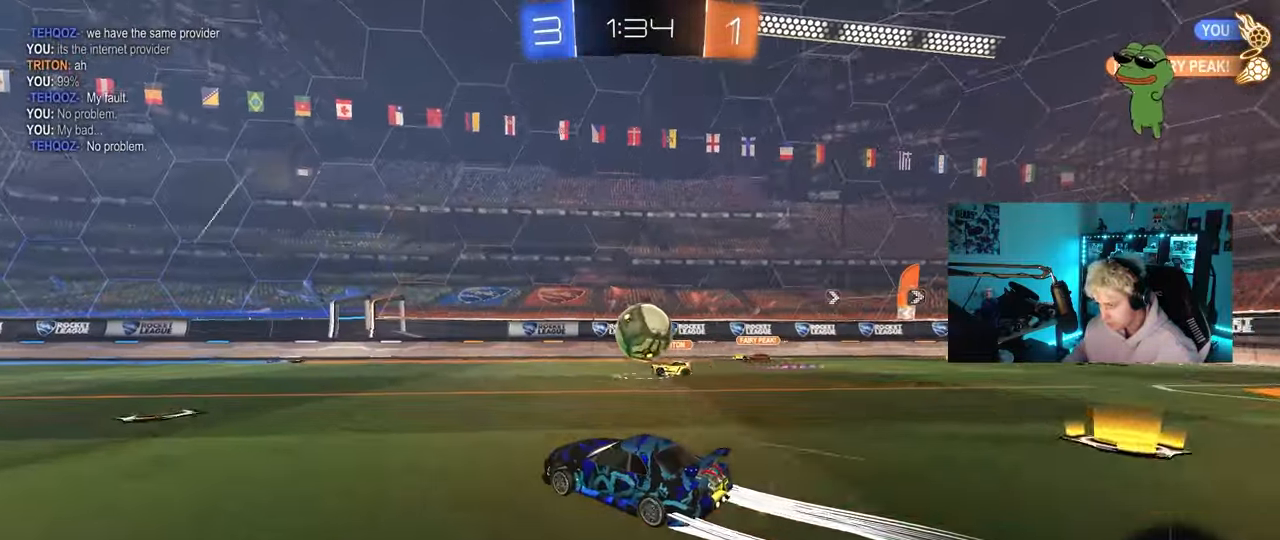
{"keys": [], "mouse": ["left"], "mouse_move": "still", "events": [[117, "a", "up"], [117, "w", "up"], [250, "mouse_right", "down"], [250, "s", "down"], [300, "a", "down"], [300, "d", "down"], [300, "mouse_left", "down"], [383, "d", "up"], [433, "mouse_right", "up"], [483, "a", "up"], [483, "s", "up"]]}
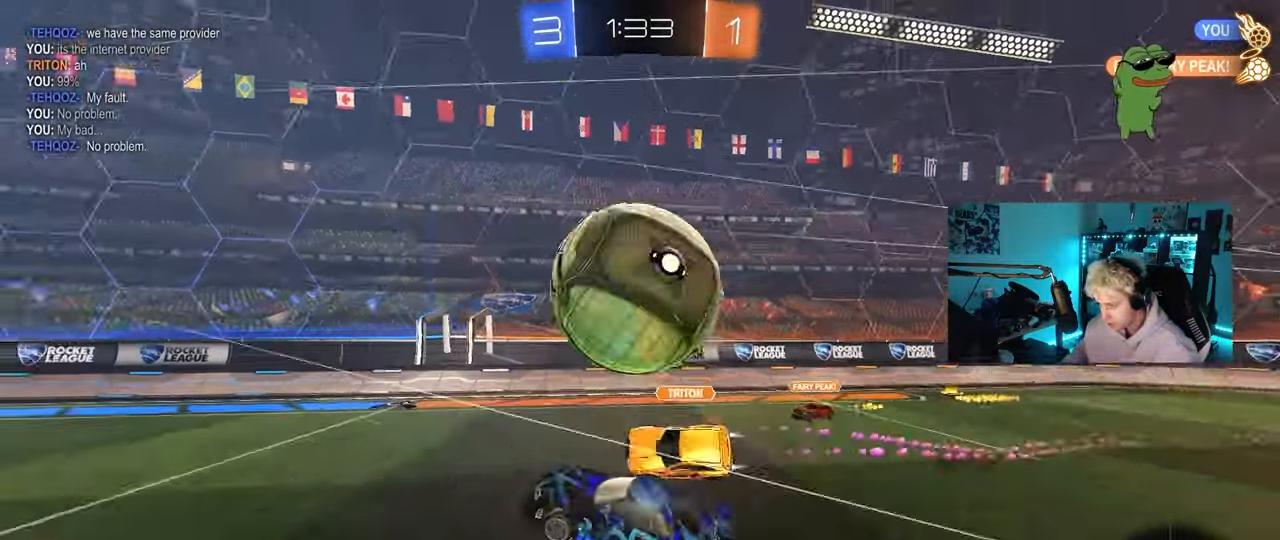
{"keys": ["d", "shift"], "mouse": [], "mouse_move": "still", "events": [[33, "d", "down"], [117, "mouse_right", "down"], [117, "shift", "down"], [267, "mouse_left", "up"], [317, "mouse_right", "up"]]}